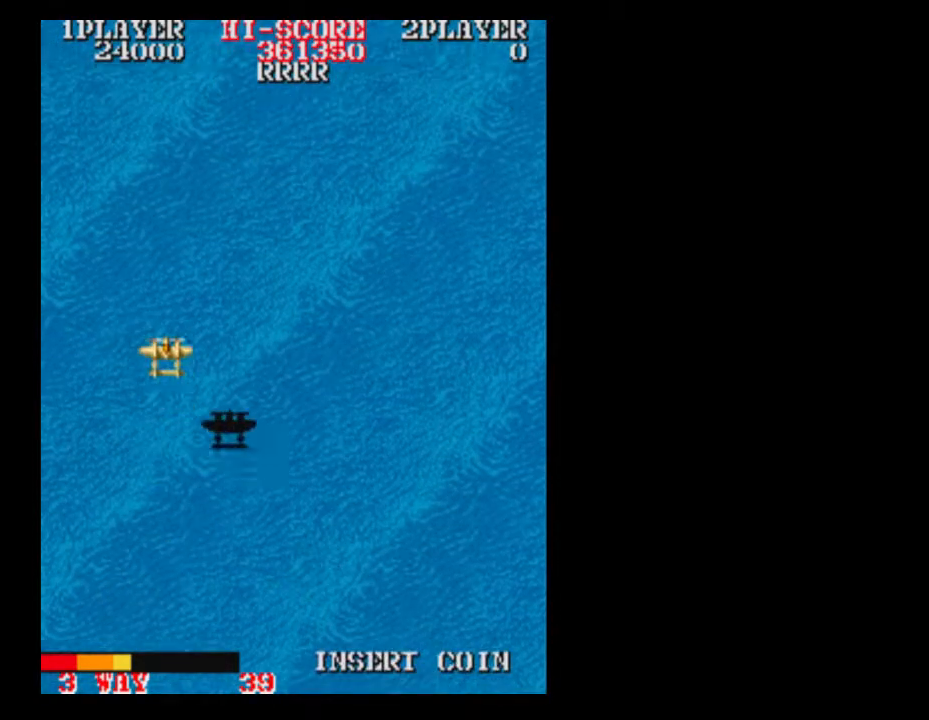
Gameplay with a controller (Xbox layout); each line is a JSON object with the inputs held at the frame after it. "events" lists button and stick changes between this image and that frame as [ms after this image, input, new state], when the widget could be followed in between. Not read: A L3 R3 left_stick right_stick.
{"buttons": ["DPAD_DOWN", "DPAD_RIGHT"], "events": [[33, "DPAD_RIGHT", "down"], [467, "DPAD_DOWN", "down"]]}
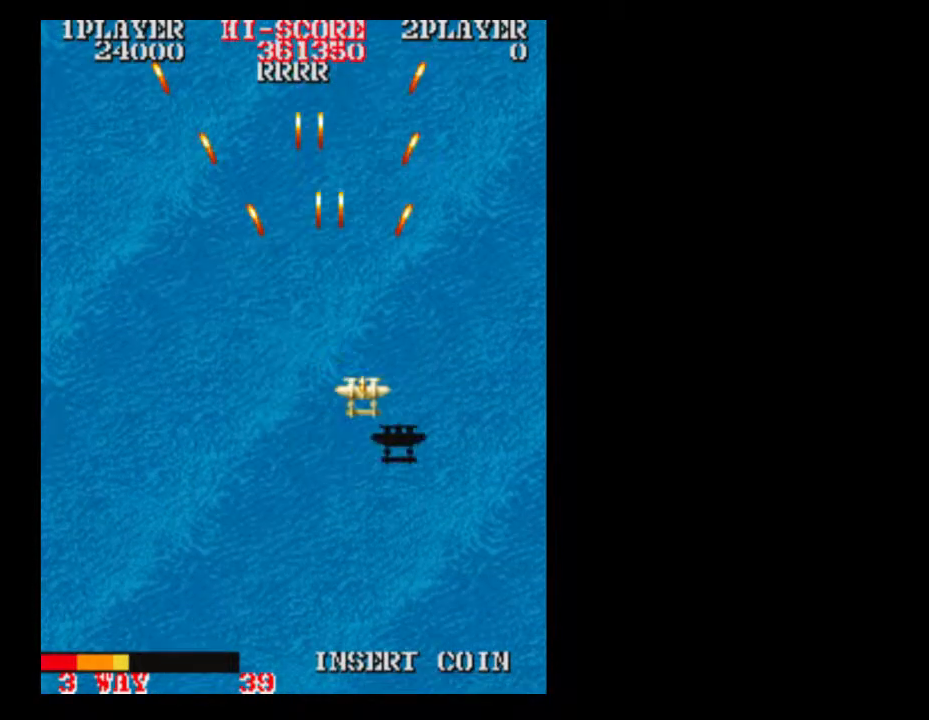
{"buttons": [], "events": [[33, "DPAD_RIGHT", "up"], [217, "DPAD_DOWN", "up"]]}
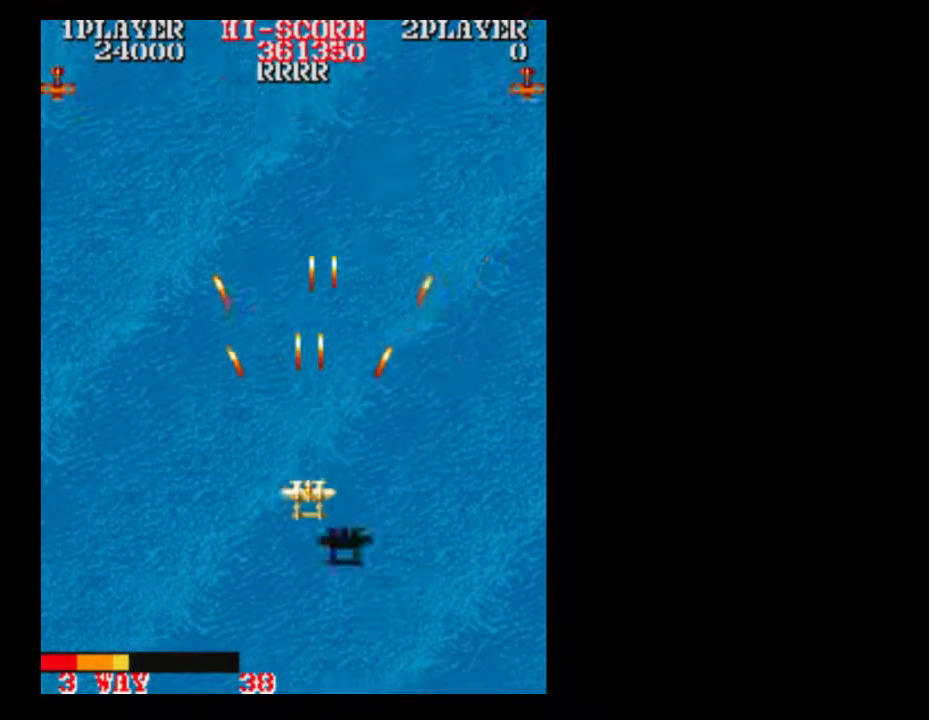
{"buttons": ["DPAD_RIGHT"], "events": [[400, "DPAD_LEFT", "down"], [467, "DPAD_LEFT", "up"], [467, "DPAD_RIGHT", "down"]]}
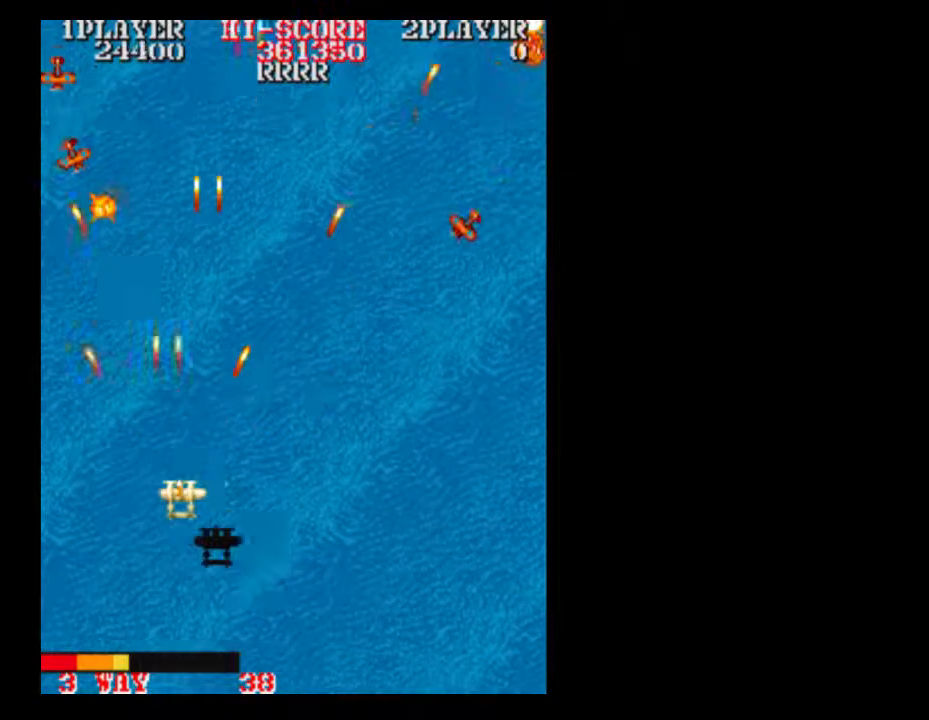
{"buttons": [], "events": [[467, "DPAD_RIGHT", "up"]]}
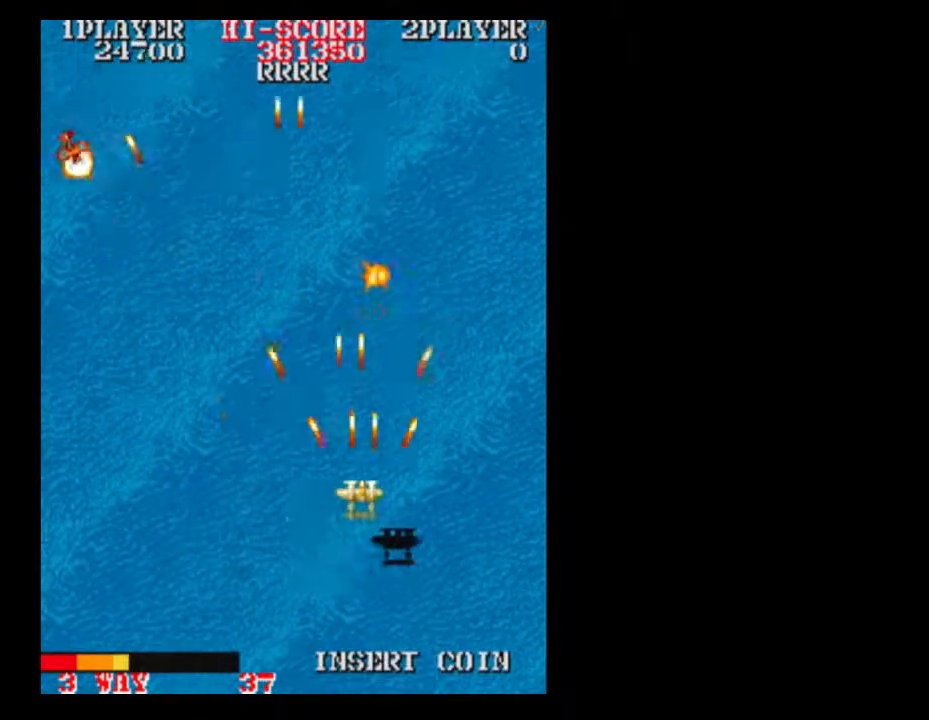
{"buttons": [], "events": []}
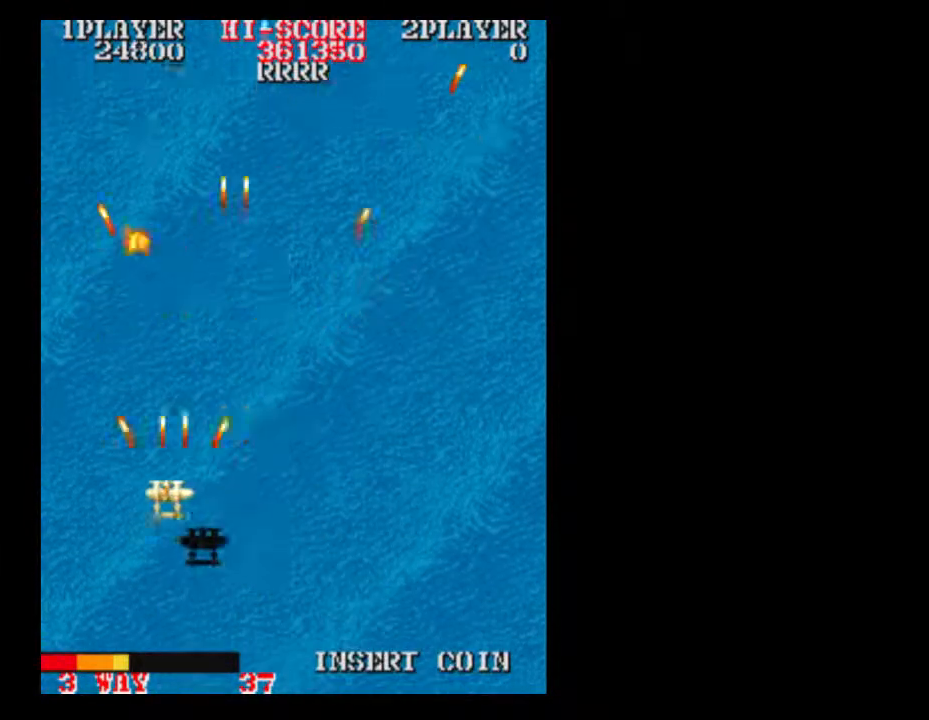
{"buttons": ["DPAD_RIGHT"], "events": [[33, "DPAD_RIGHT", "down"]]}
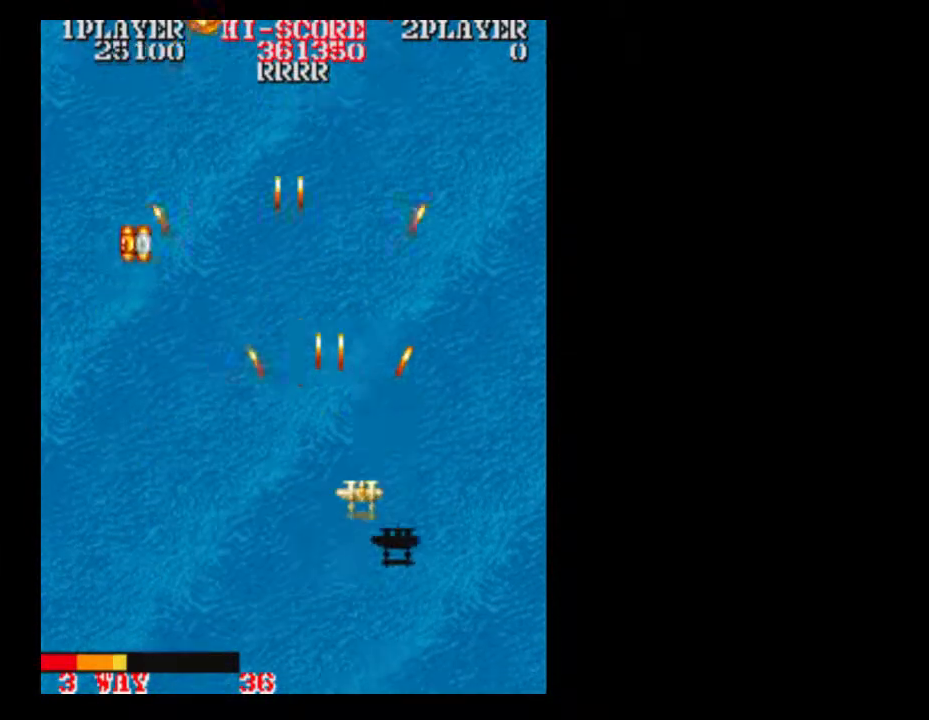
{"buttons": [], "events": [[150, "DPAD_RIGHT", "up"]]}
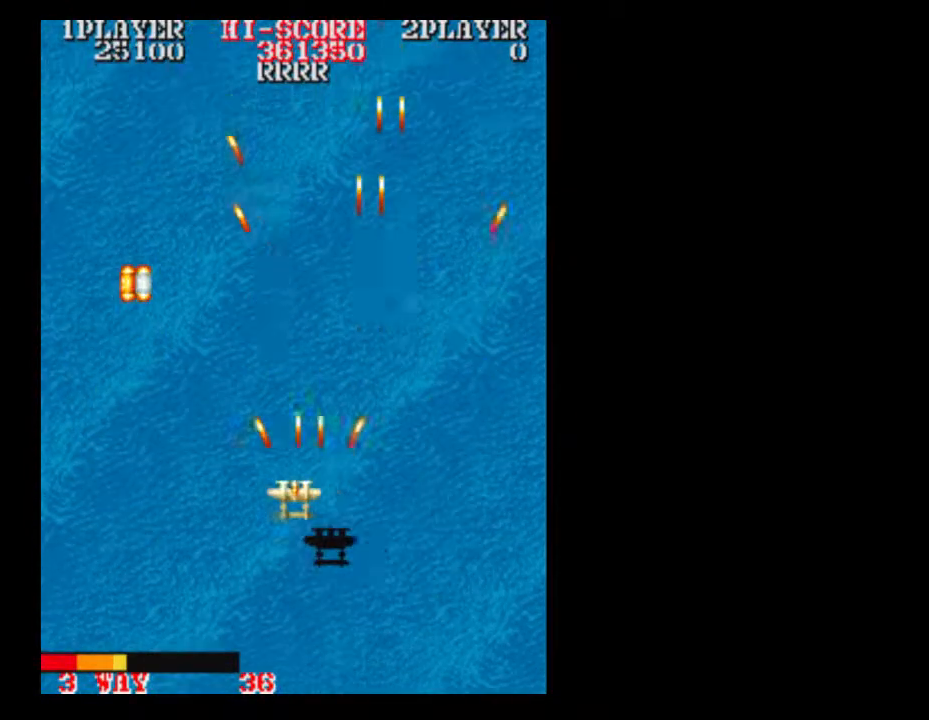
{"buttons": ["DPAD_UP"], "events": [[400, "DPAD_UP", "down"]]}
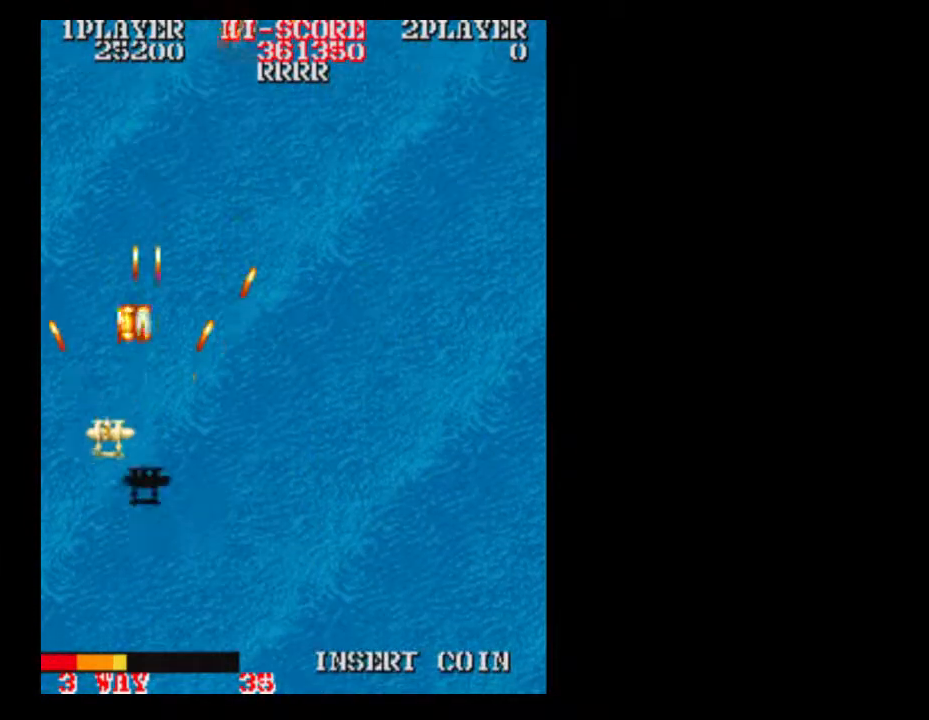
{"buttons": ["DPAD_RIGHT"], "events": [[217, "DPAD_RIGHT", "down"], [217, "DPAD_UP", "up"]]}
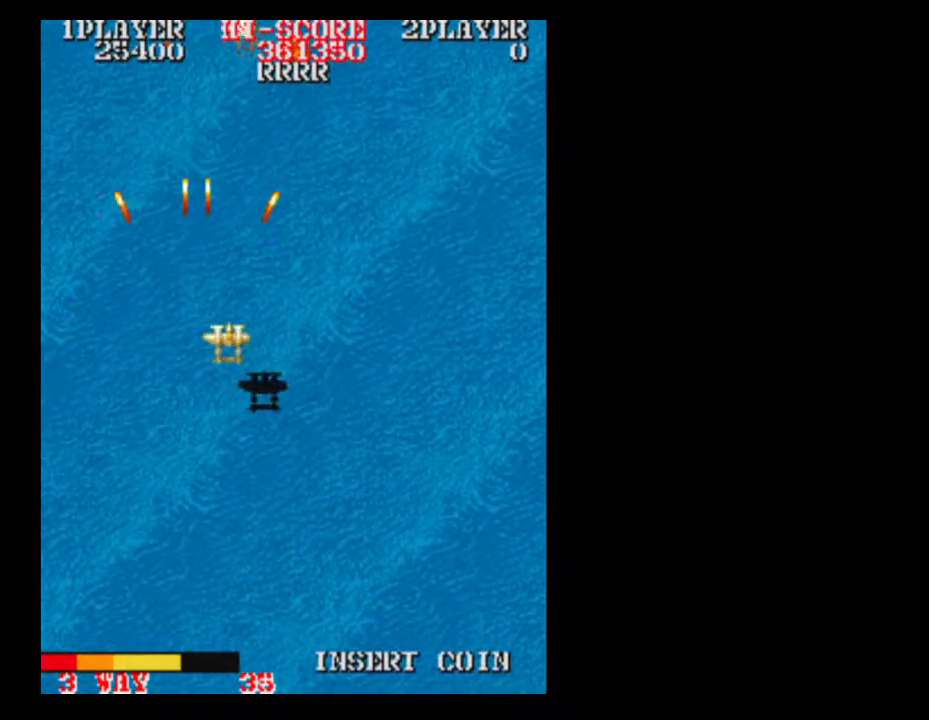
{"buttons": [], "events": [[217, "DPAD_RIGHT", "up"]]}
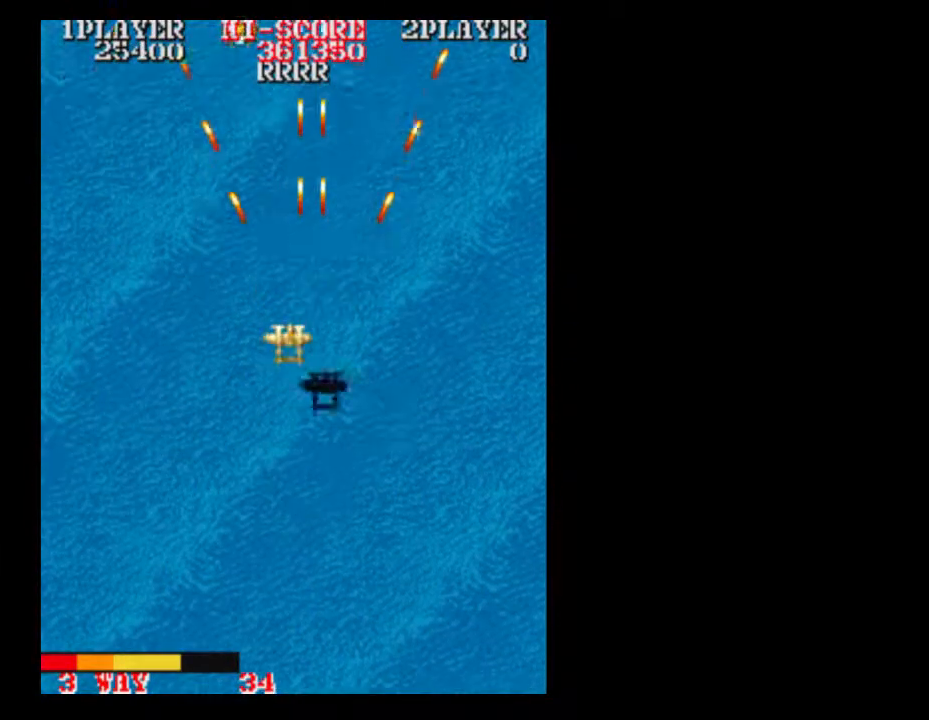
{"buttons": [], "events": []}
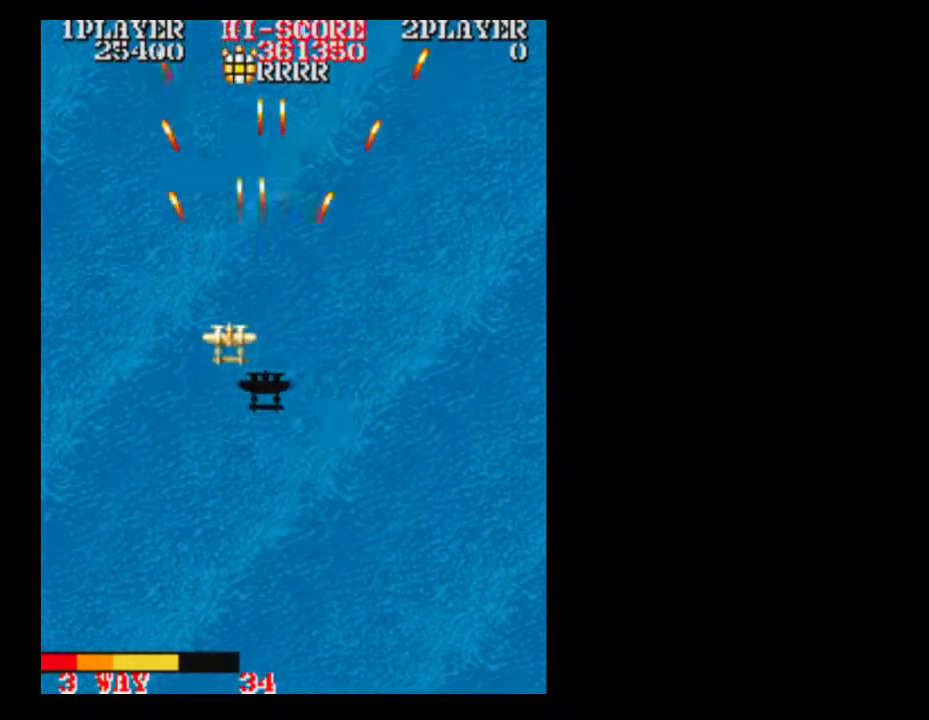
{"buttons": [], "events": [[333, "DPAD_DOWN", "down"], [467, "DPAD_DOWN", "up"]]}
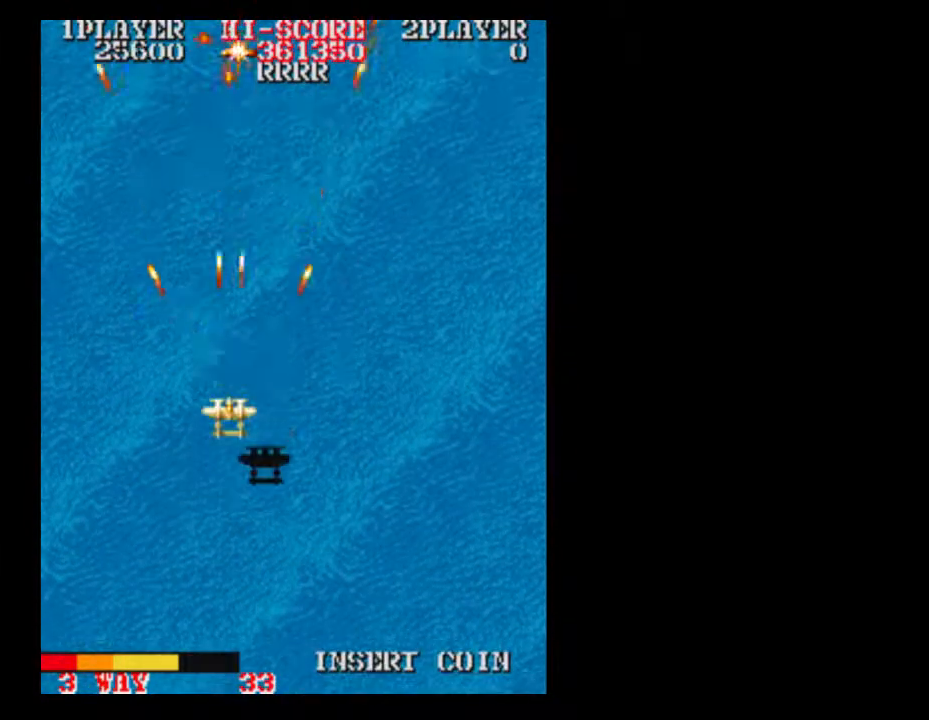
{"buttons": [], "events": [[33, "DPAD_RIGHT", "down"], [83, "DPAD_RIGHT", "up"]]}
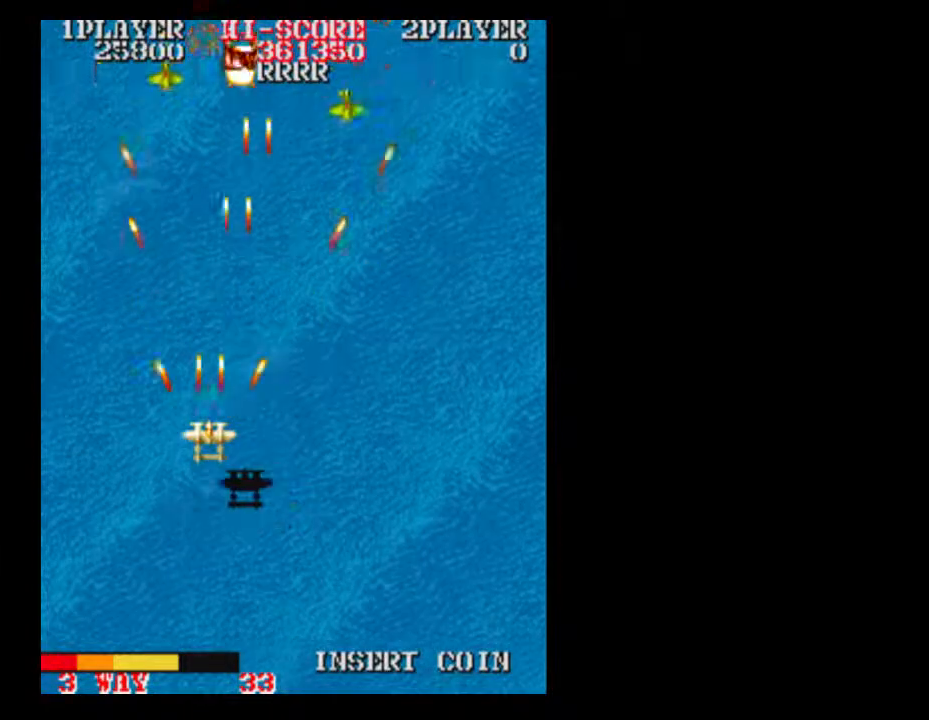
{"buttons": []}
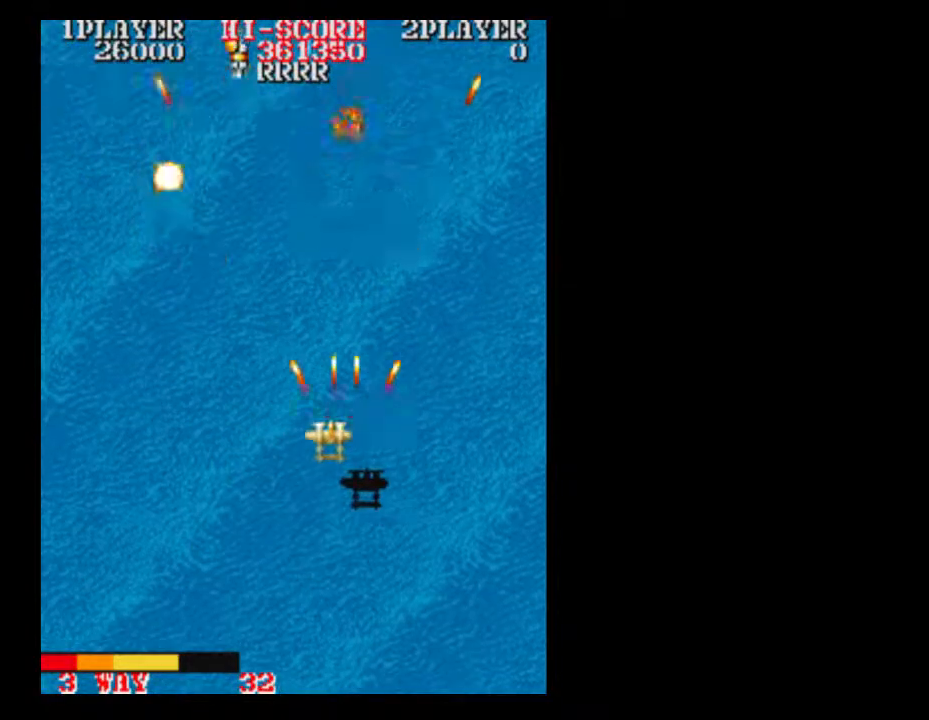
{"buttons": [], "events": [[267, "DPAD_LEFT", "down"], [433, "DPAD_LEFT", "up"]]}
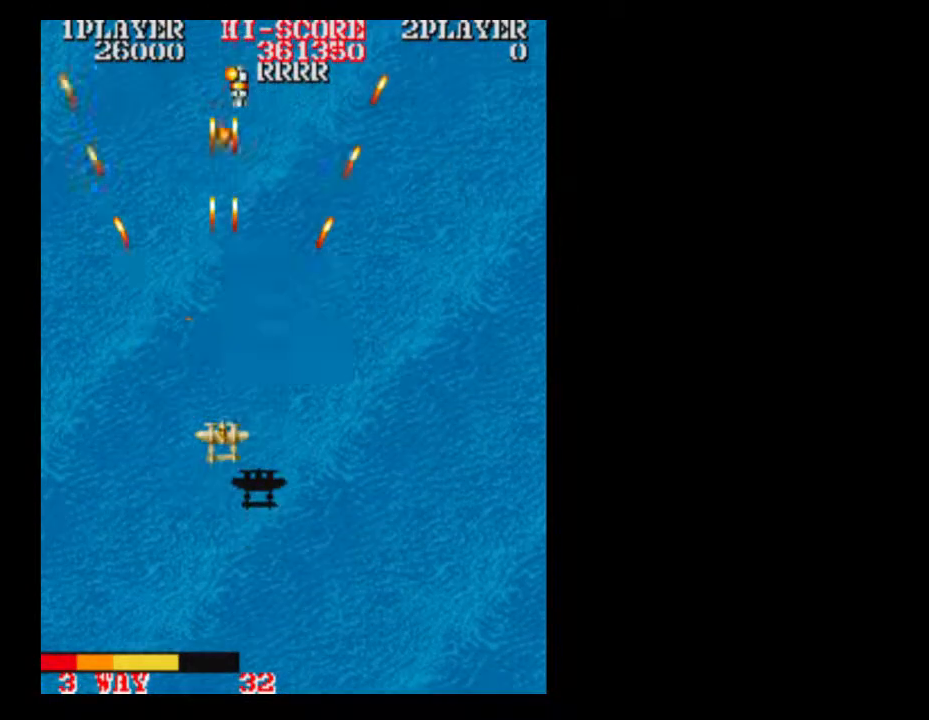
{"buttons": [], "events": [[17, "DPAD_RIGHT", "down"], [150, "DPAD_RIGHT", "up"], [333, "DPAD_RIGHT", "down"], [467, "DPAD_RIGHT", "up"]]}
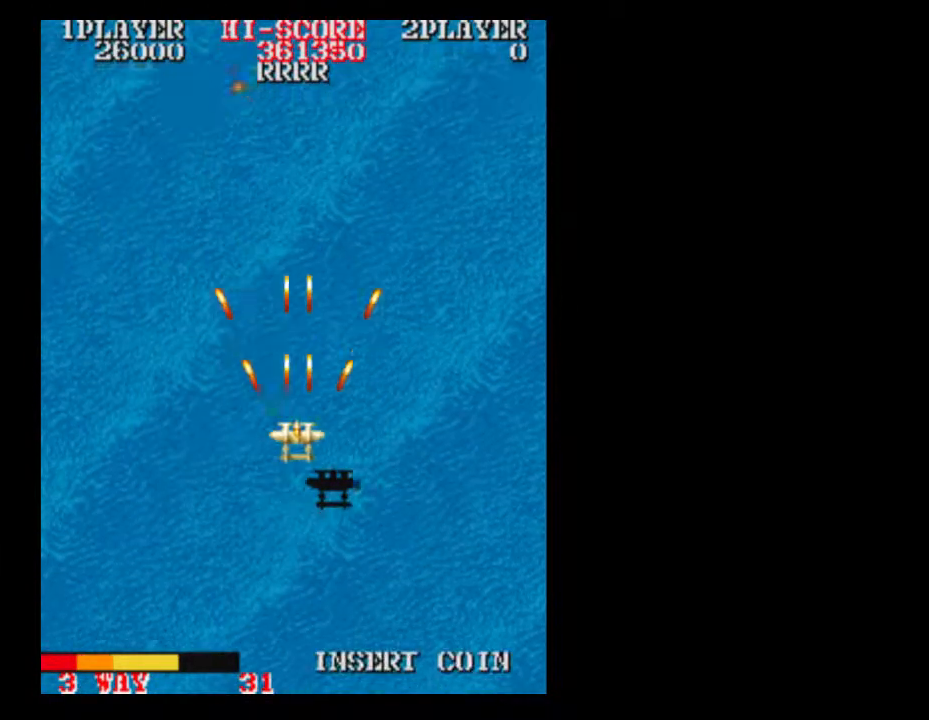
{"buttons": [], "events": []}
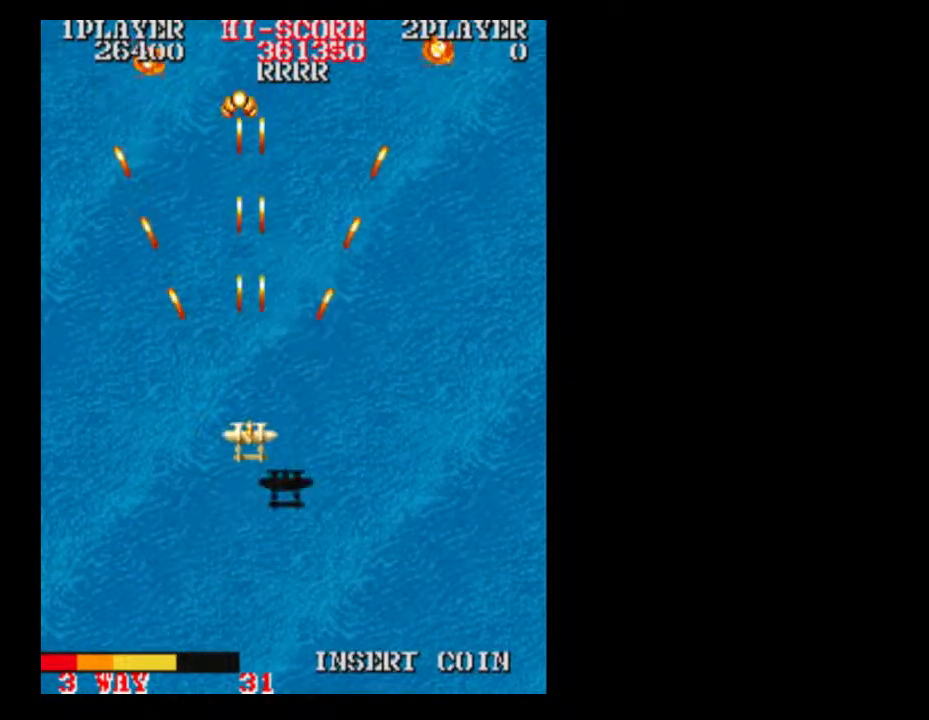
{"buttons": [], "events": [[217, "DPAD_RIGHT", "down"], [267, "DPAD_RIGHT", "up"]]}
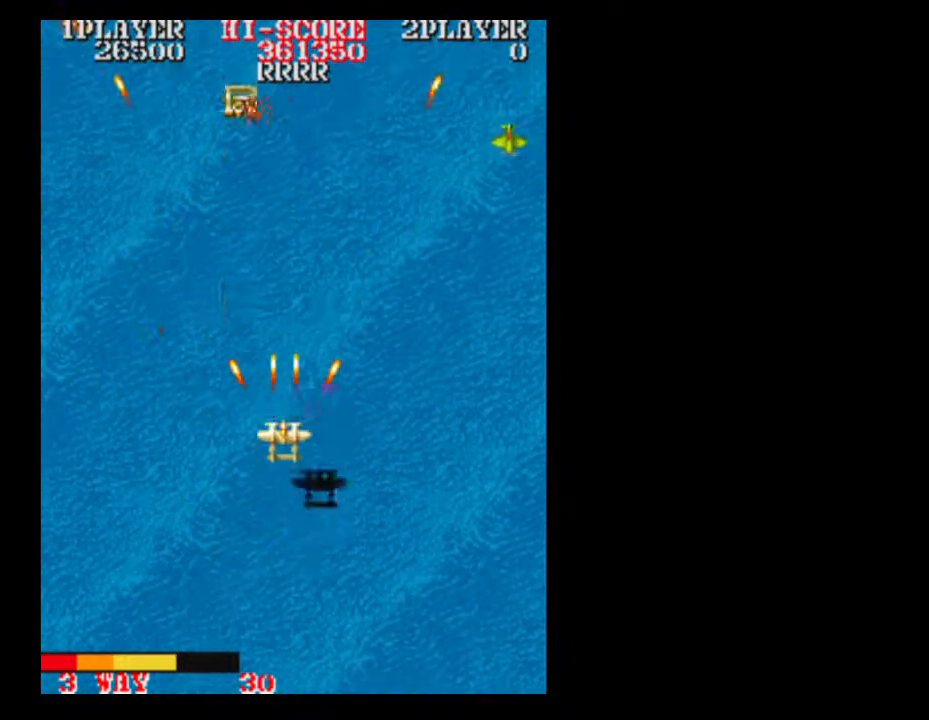
{"buttons": ["DPAD_RIGHT"], "events": [[83, "DPAD_RIGHT", "down"]]}
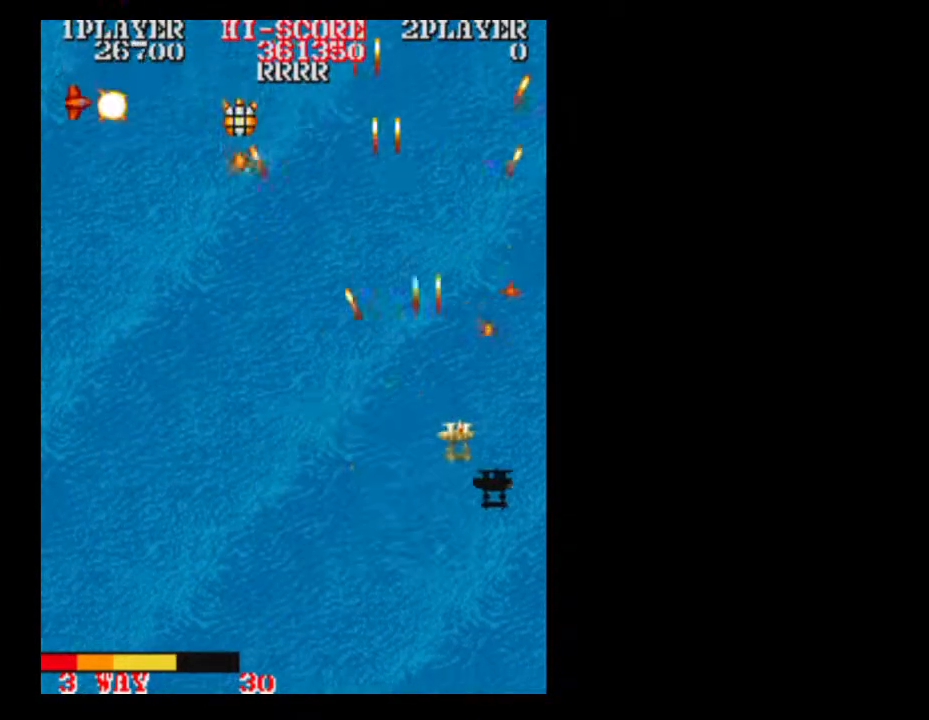
{"buttons": [], "events": [[17, "DPAD_DOWN", "down"], [183, "DPAD_RIGHT", "up"], [200, "DPAD_DOWN", "up"]]}
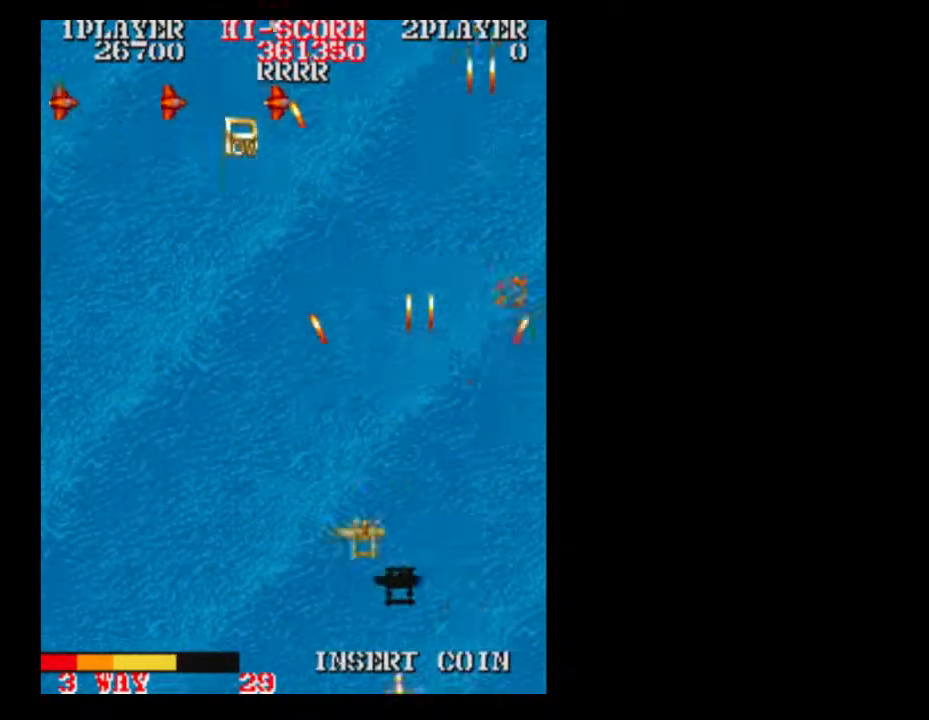
{"buttons": ["DPAD_UP"], "events": [[450, "DPAD_UP", "down"]]}